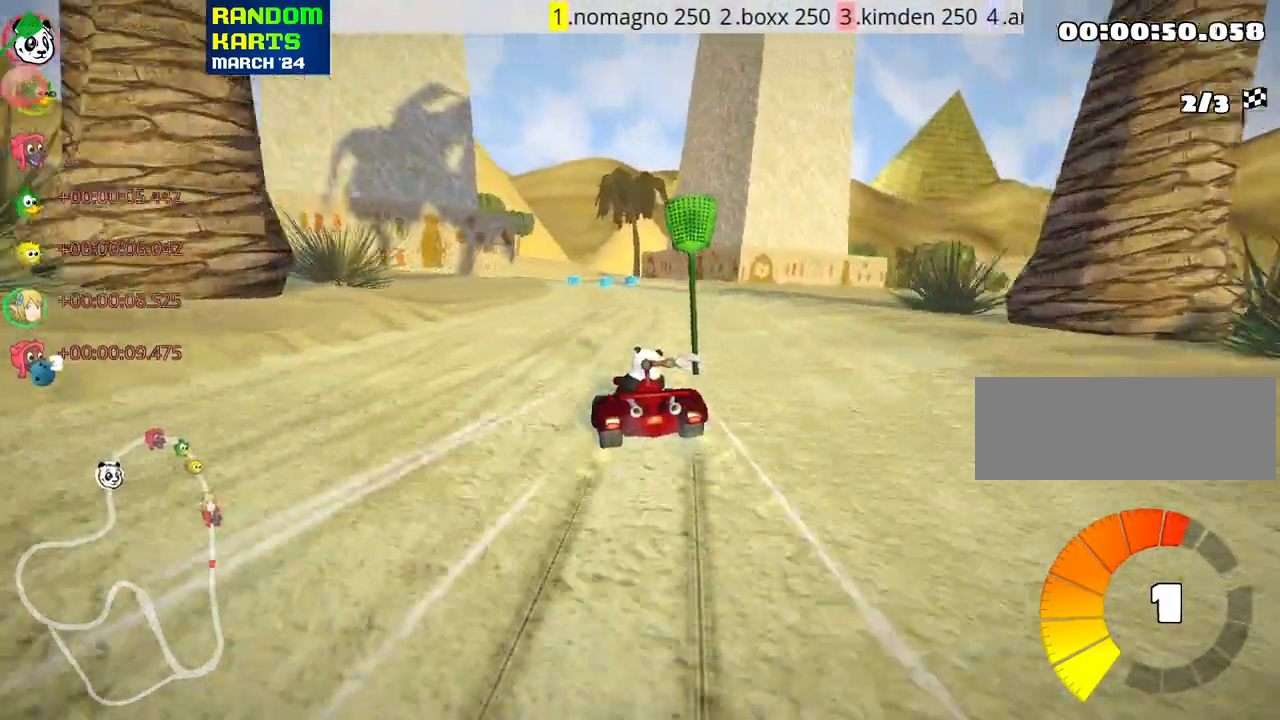
Gameplay with keyboard; each line is a JSON object with the keys held at the frame after it. "events" lists presses ("down") and releases ("up") of "down", "fire", "flag", "left", "look", "nitro", "right", "skid" and "up" between this image and that frame as [ms after this image, input, new state], when the widget could be followed in between. No other keys are recorded. Mouse input is not recorded. Key names are as the overlay labels them; some are game actions (e.g. jump) rather than physical keys.
{"keys": ["right", "skid", "up"], "events": [[67, "right", "up"], [217, "right", "down"]]}
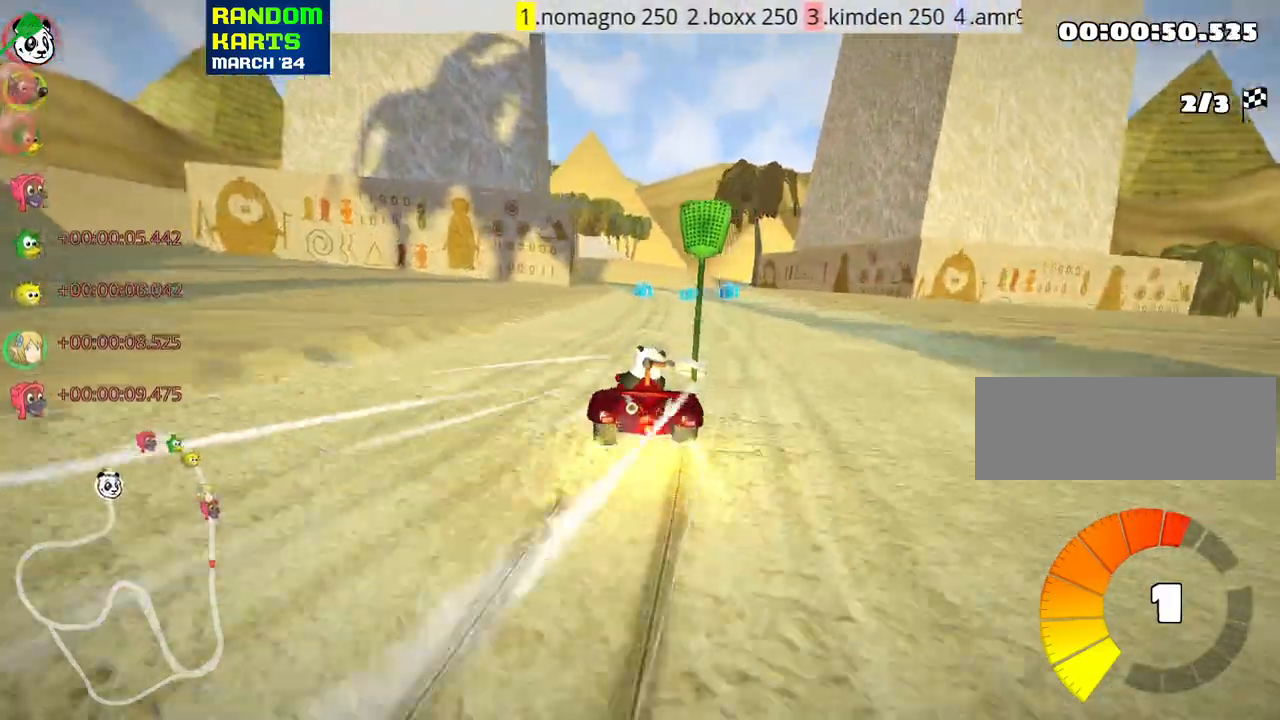
{"keys": ["right", "up"], "events": [[367, "skid", "up"]]}
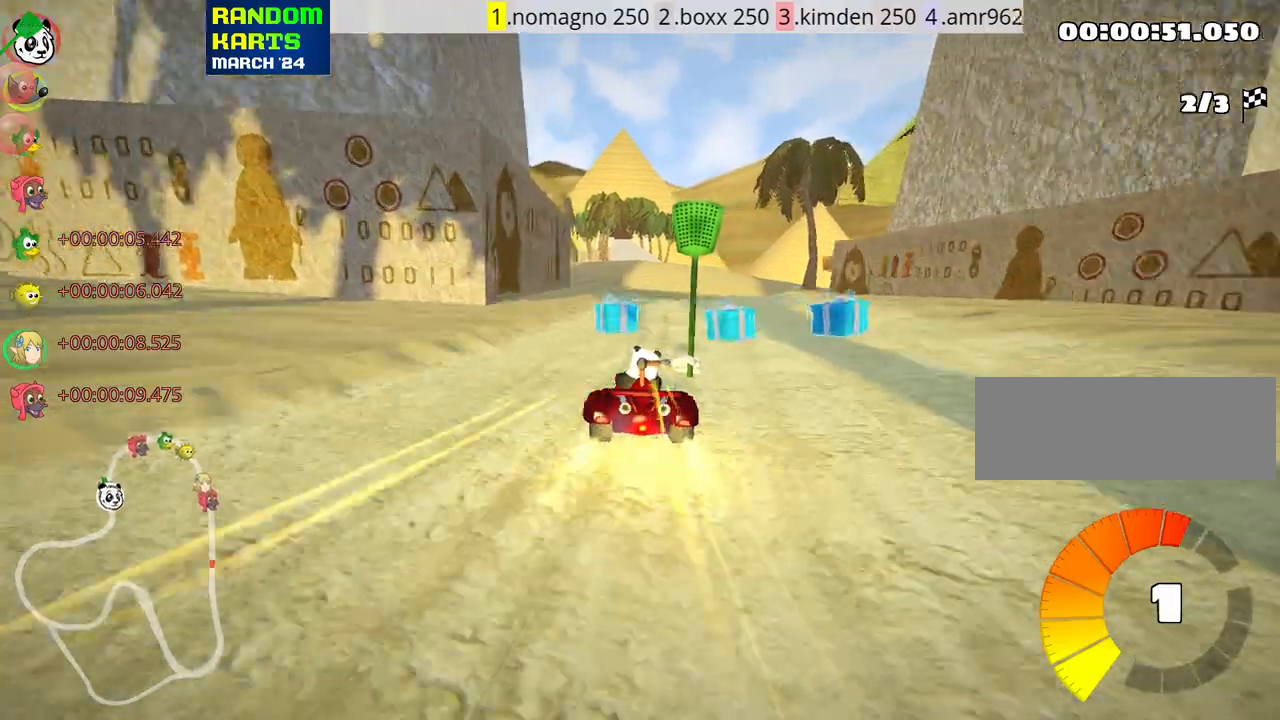
{"keys": ["up"], "events": [[83, "right", "up"], [267, "look", "down"], [283, "fire", "down"], [383, "fire", "up"], [383, "look", "up"]]}
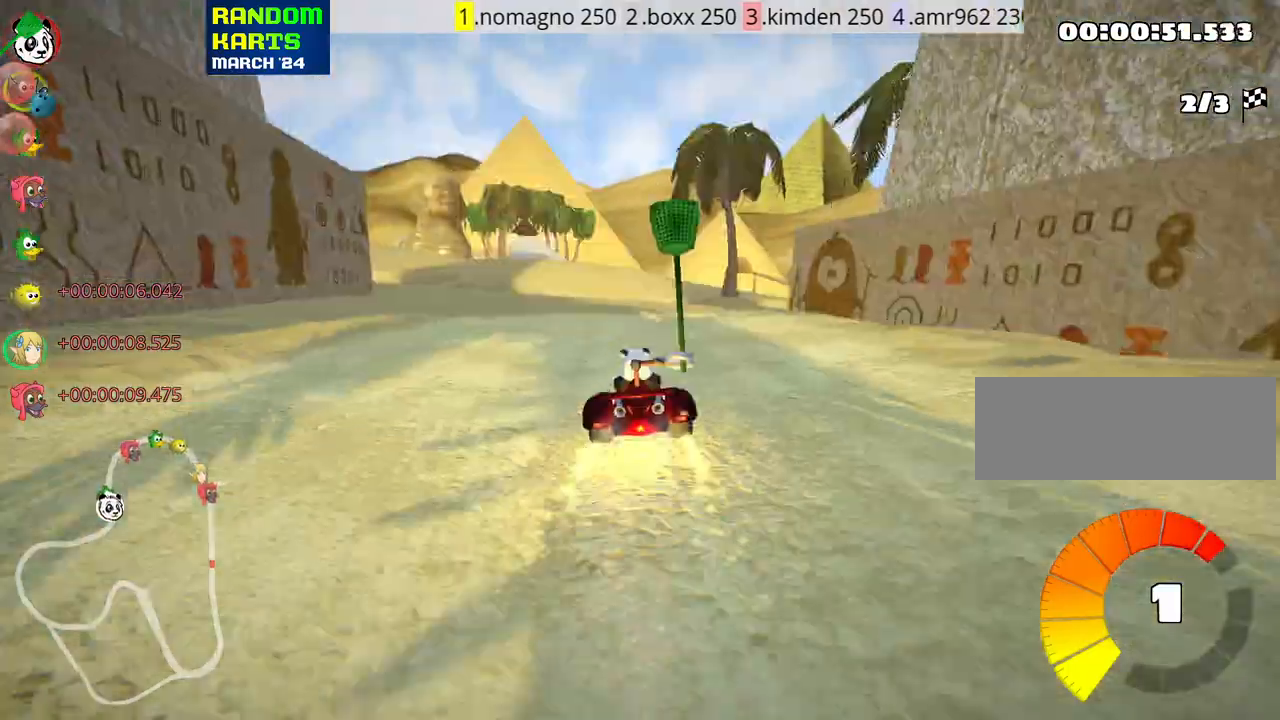
{"keys": ["right", "up"], "events": [[167, "right", "down"], [167, "skid", "down"], [500, "skid", "up"]]}
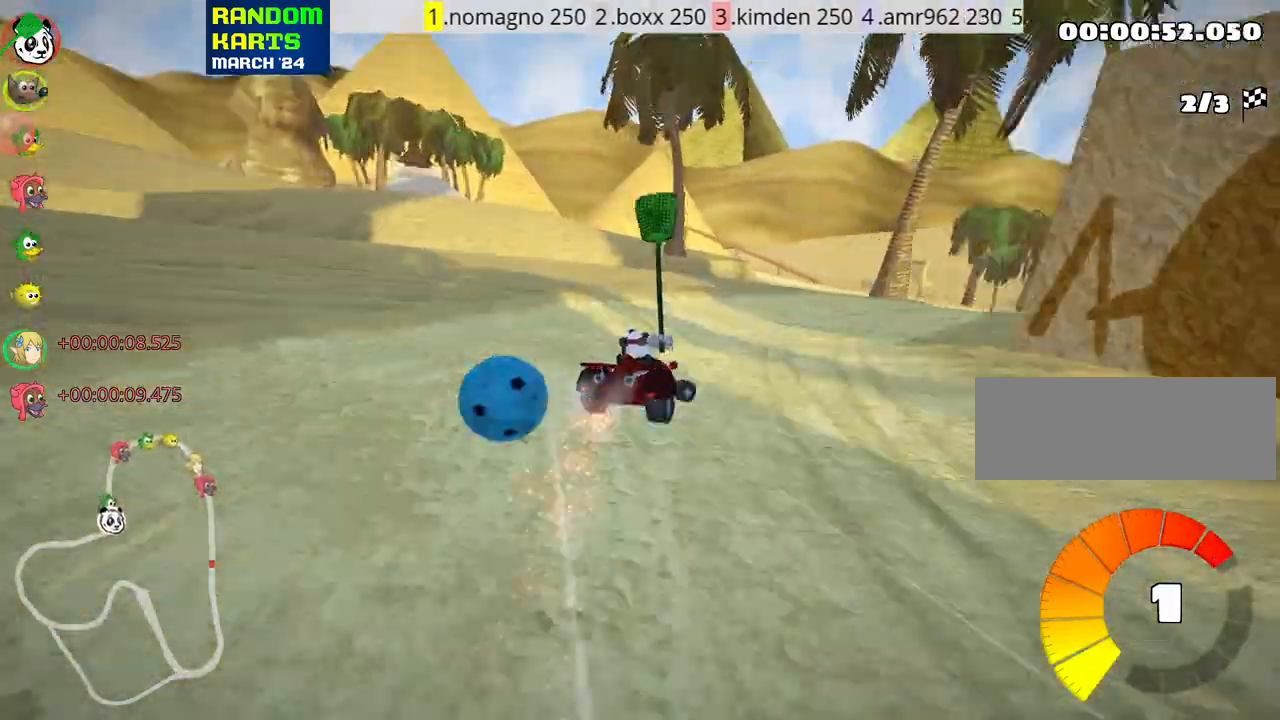
{"keys": ["up"], "events": [[317, "right", "up"]]}
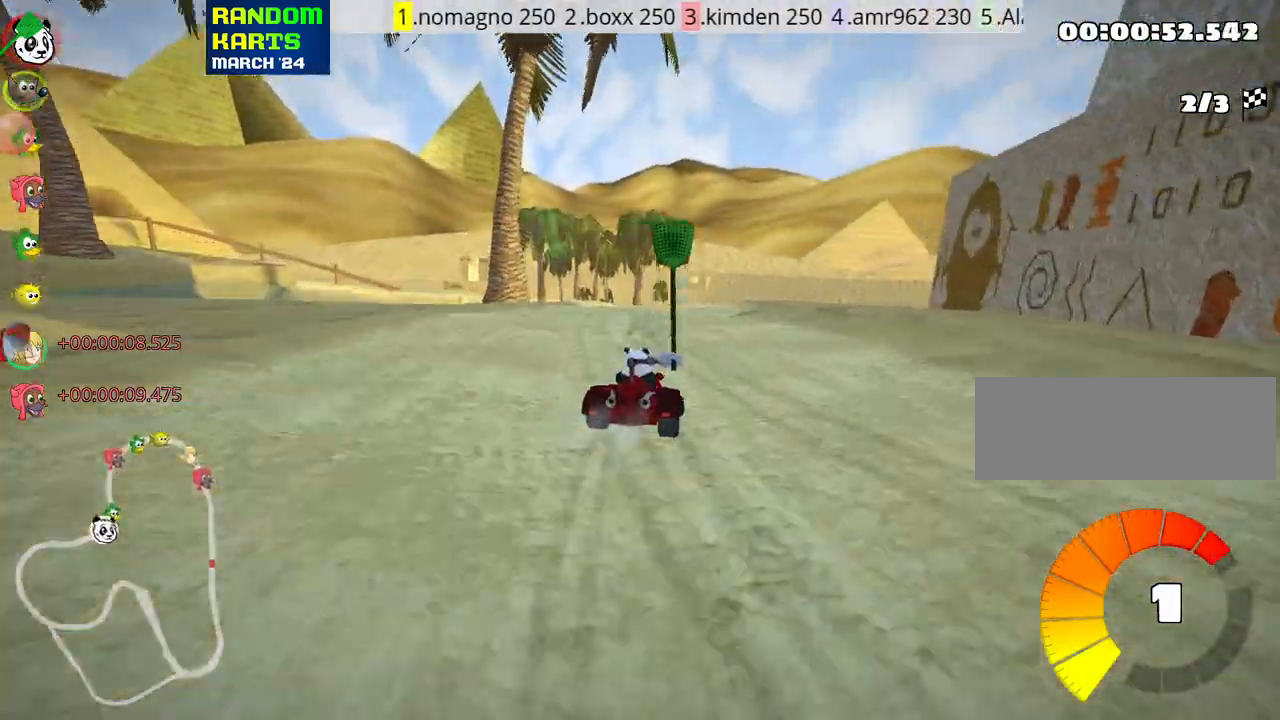
{"keys": ["right", "up"], "events": [[450, "right", "down"]]}
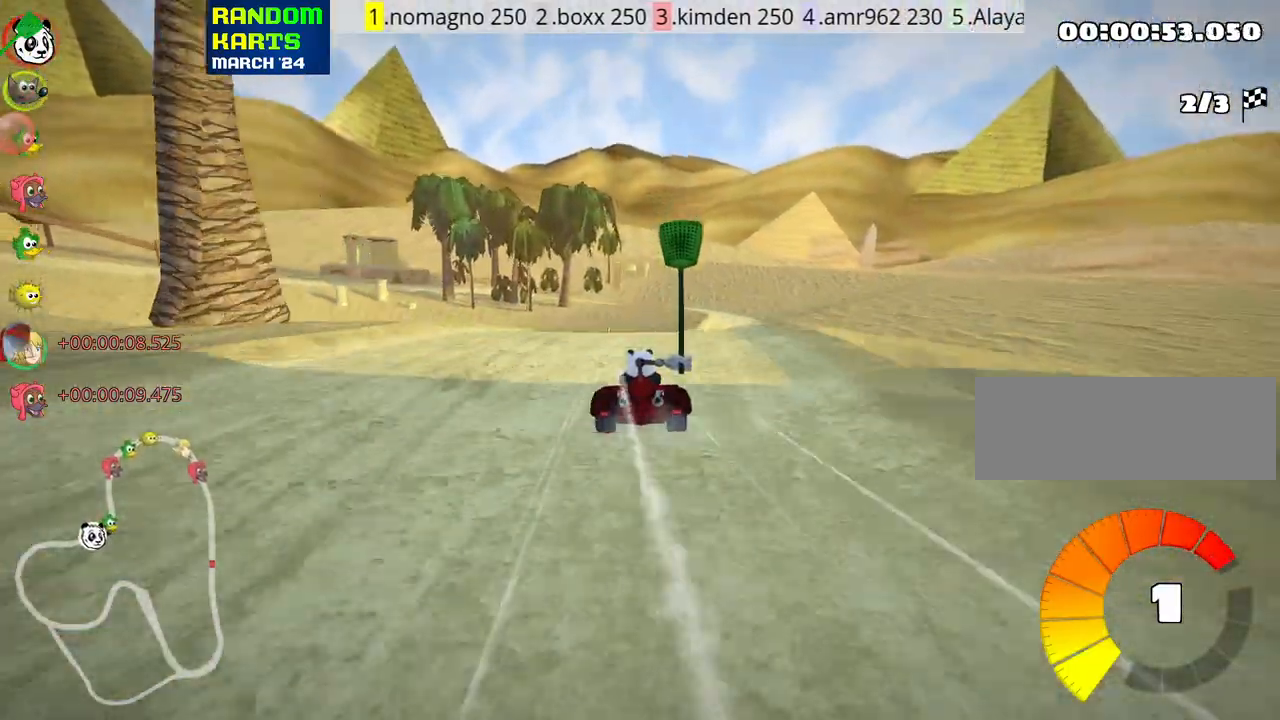
{"keys": ["up"], "events": [[83, "right", "up"]]}
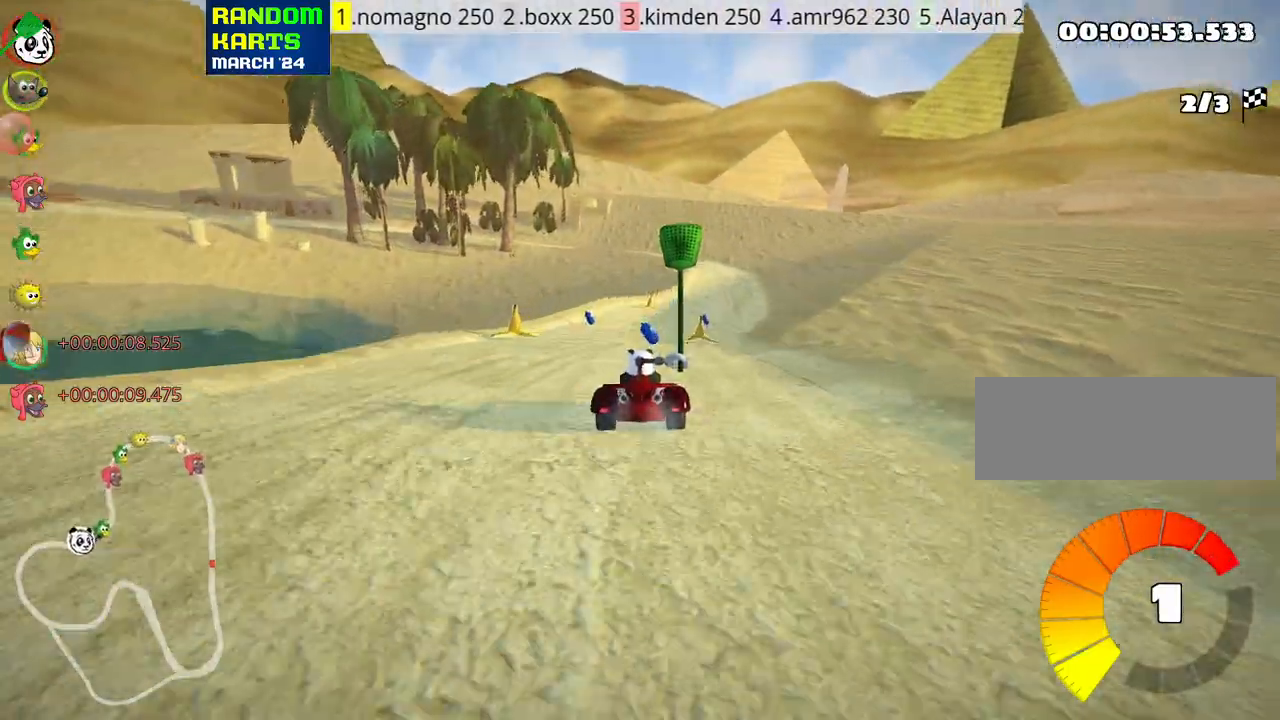
{"keys": ["right", "up"], "events": [[117, "right", "down"], [183, "nitro", "down"], [317, "nitro", "up"]]}
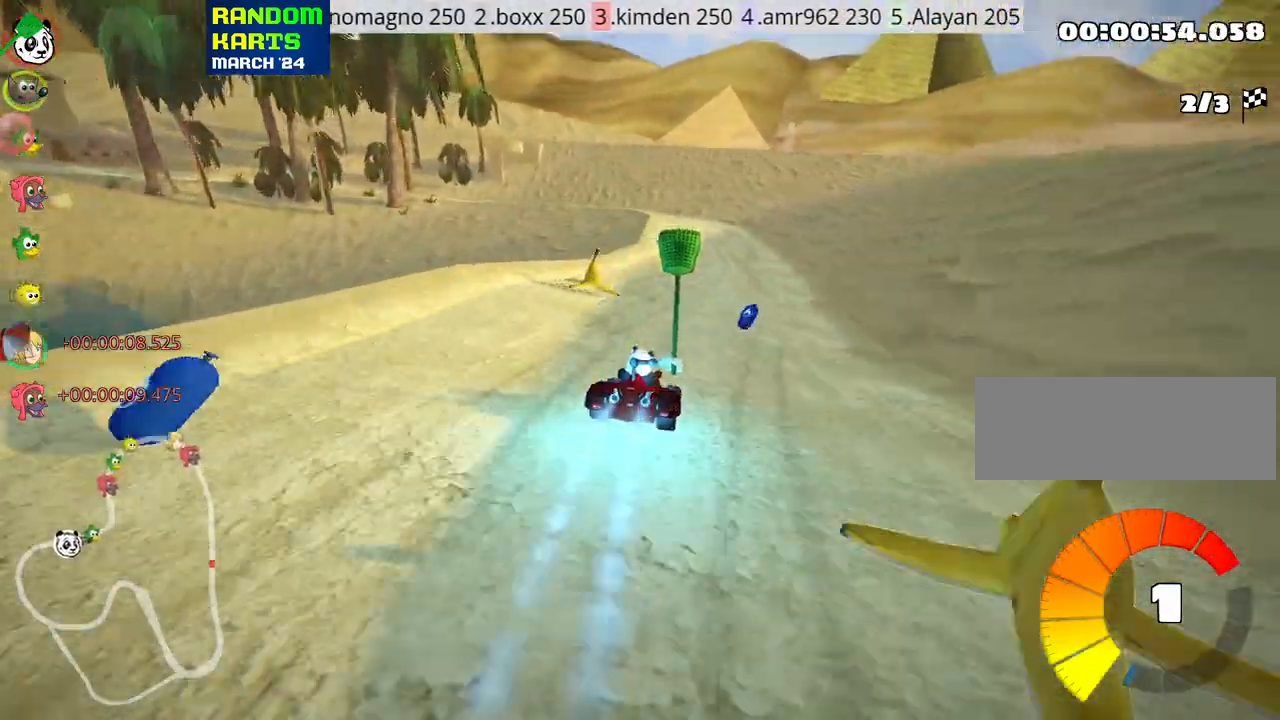
{"keys": ["right", "skid", "up"], "events": [[17, "right", "up"], [83, "left", "down"], [83, "skid", "down"], [283, "left", "up"], [283, "right", "down"]]}
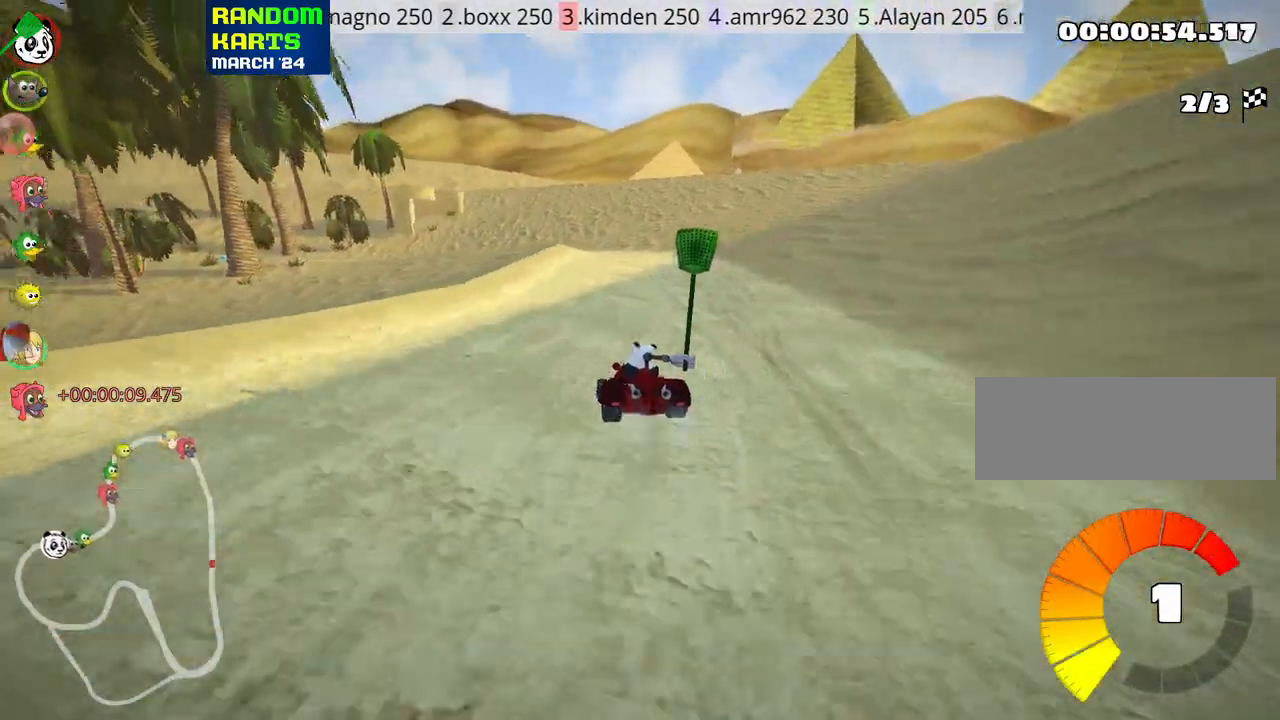
{"keys": ["left", "skid", "up"], "events": [[117, "left", "down"], [167, "right", "up"], [367, "left", "up"], [467, "left", "down"]]}
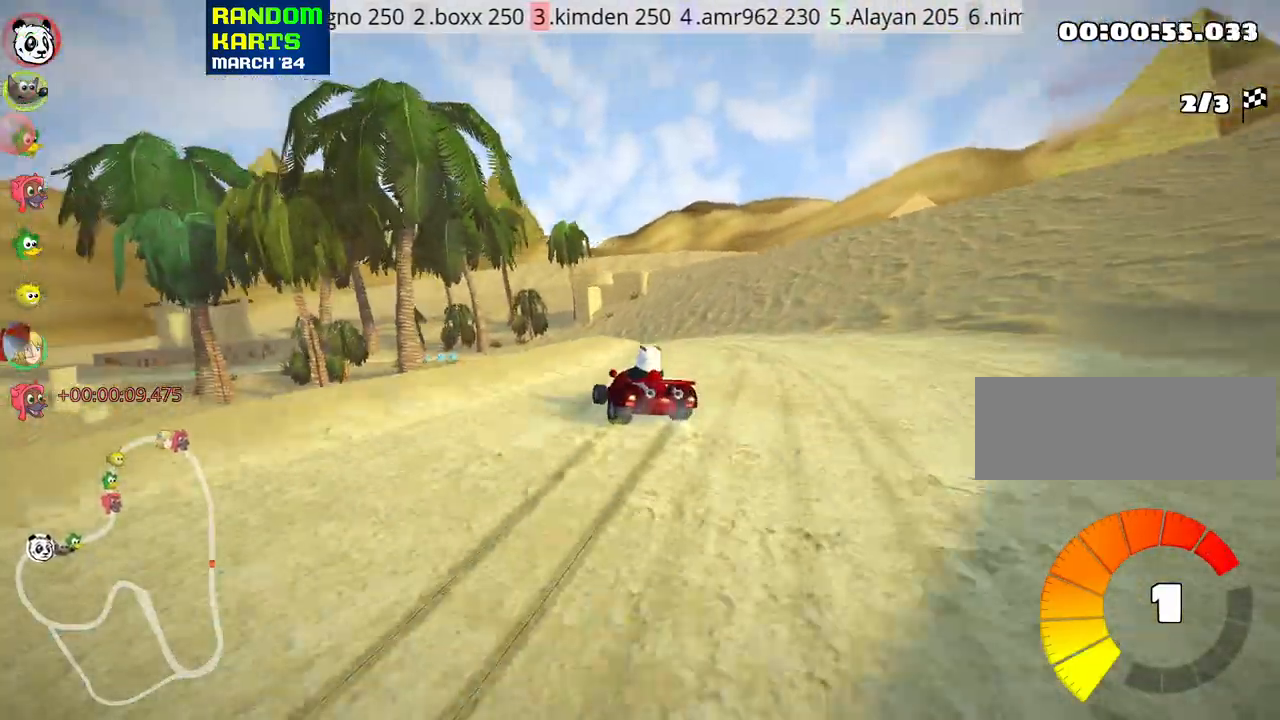
{"keys": ["skid", "up"], "events": [[350, "left", "up"]]}
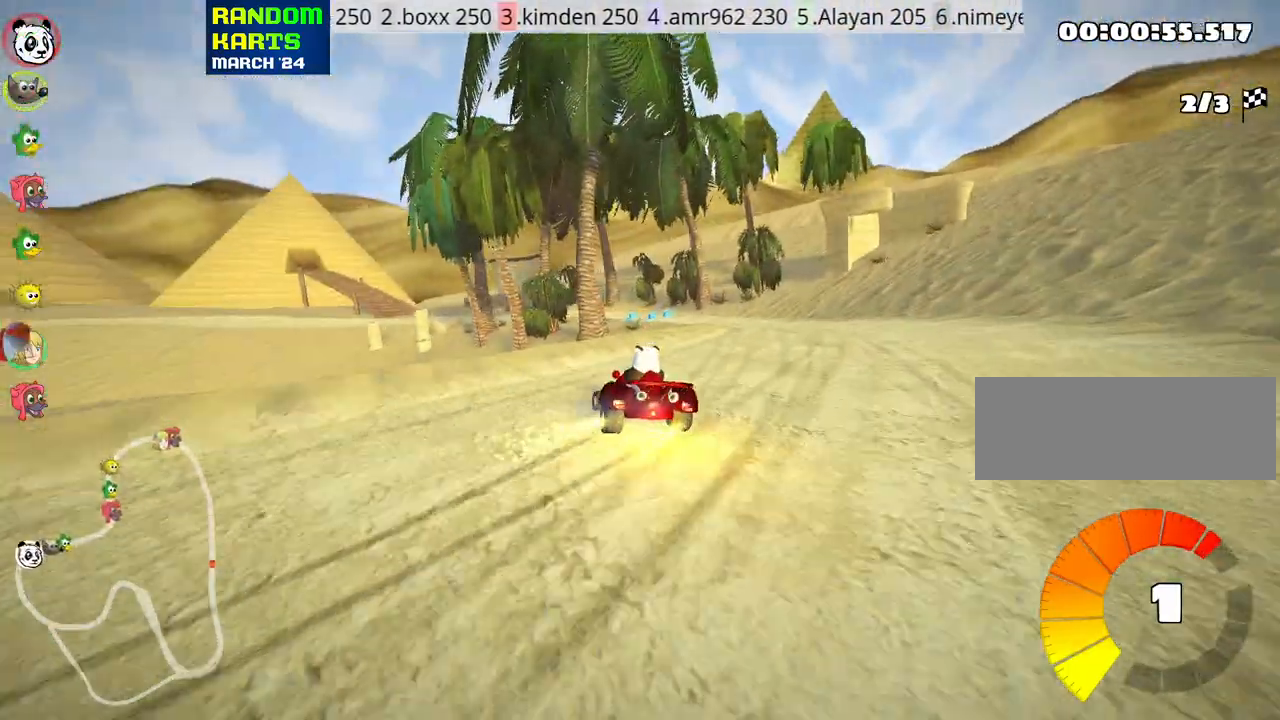
{"keys": ["skid", "up"], "events": [[150, "left", "down"], [317, "left", "up"]]}
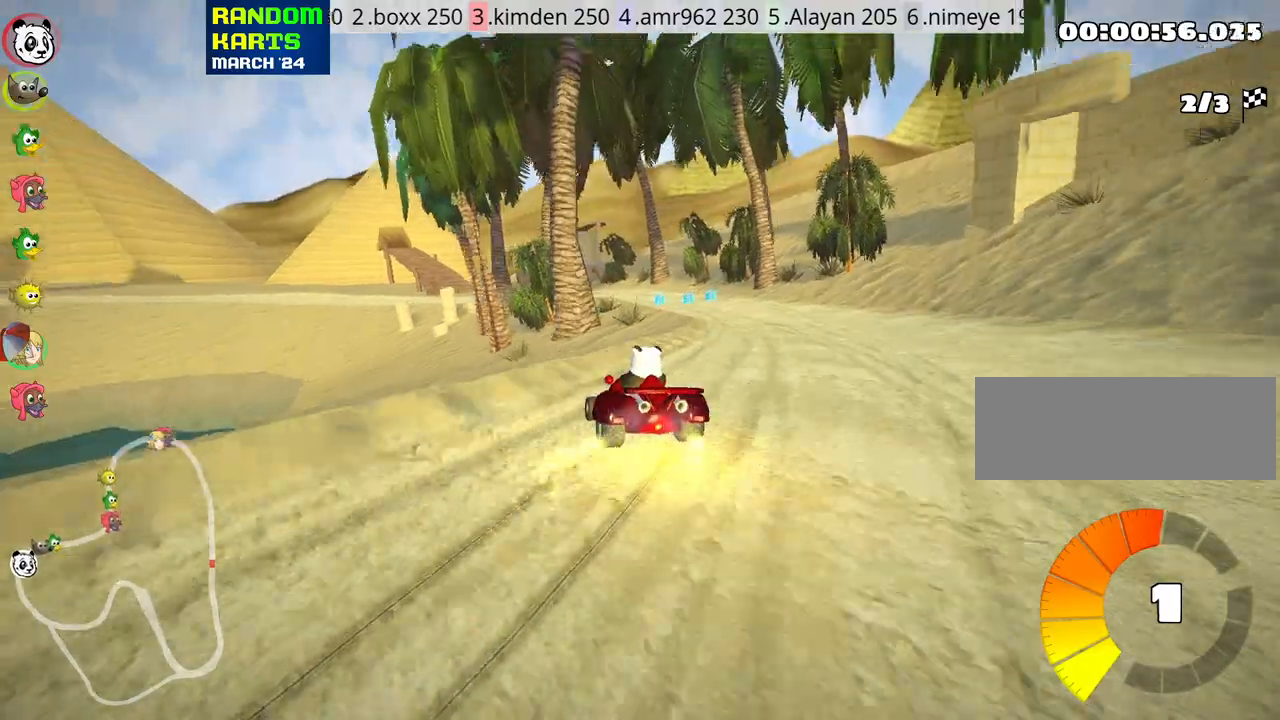
{"keys": ["nitro", "right", "skid", "up"], "events": [[200, "right", "down"], [433, "nitro", "down"]]}
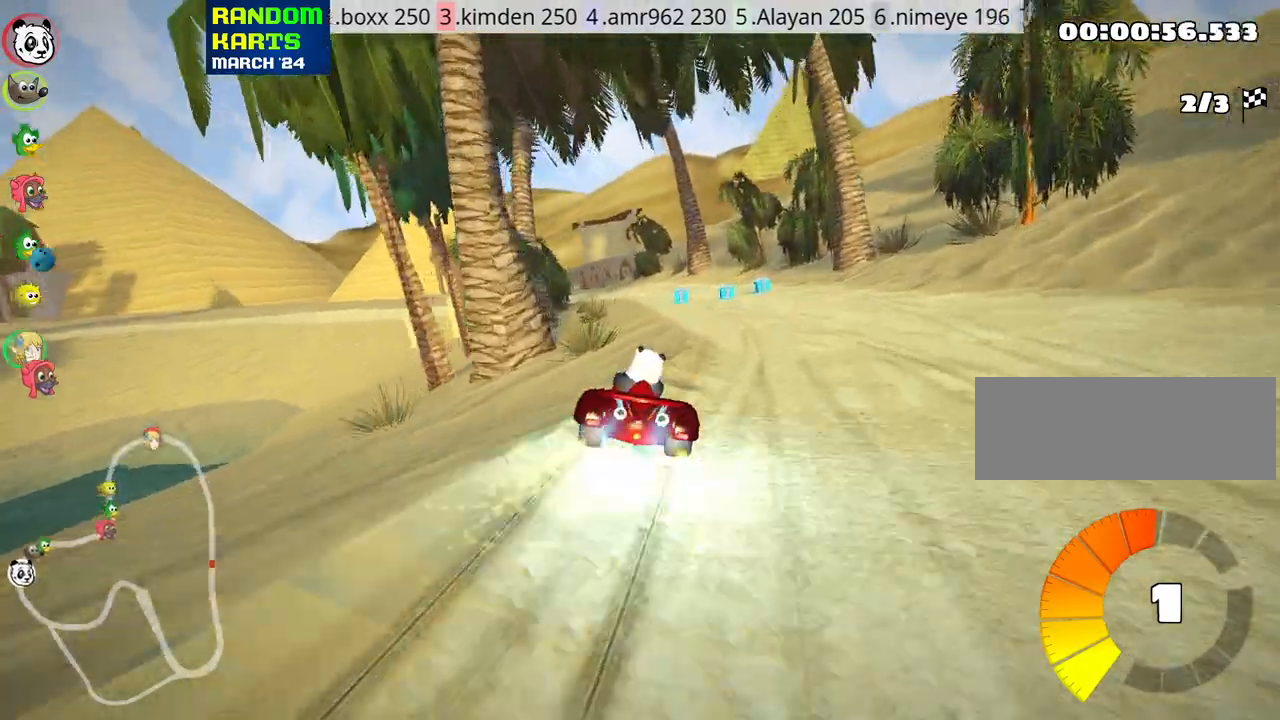
{"keys": ["left", "up"], "events": [[33, "skid", "up"], [50, "nitro", "up"], [100, "right", "up"], [267, "left", "down"]]}
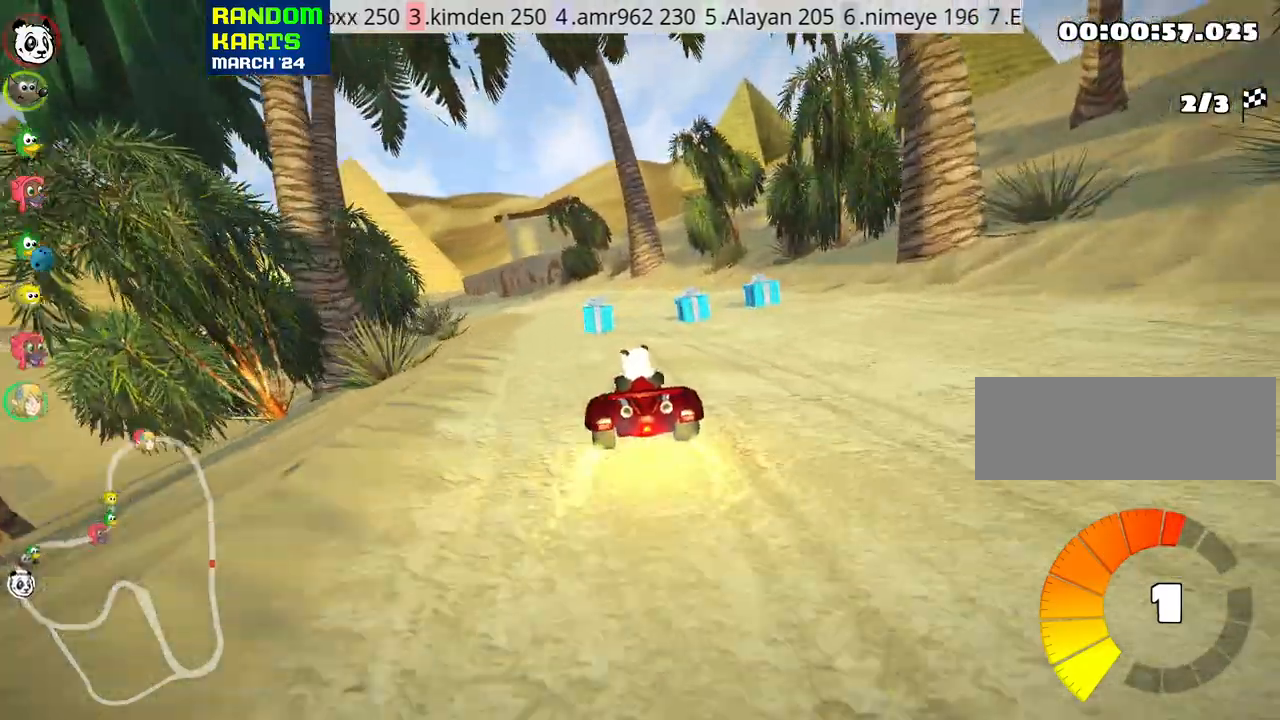
{"keys": ["left", "skid", "up"], "events": [[33, "left", "up"], [150, "right", "down"], [367, "right", "up"], [417, "left", "down"], [417, "skid", "down"]]}
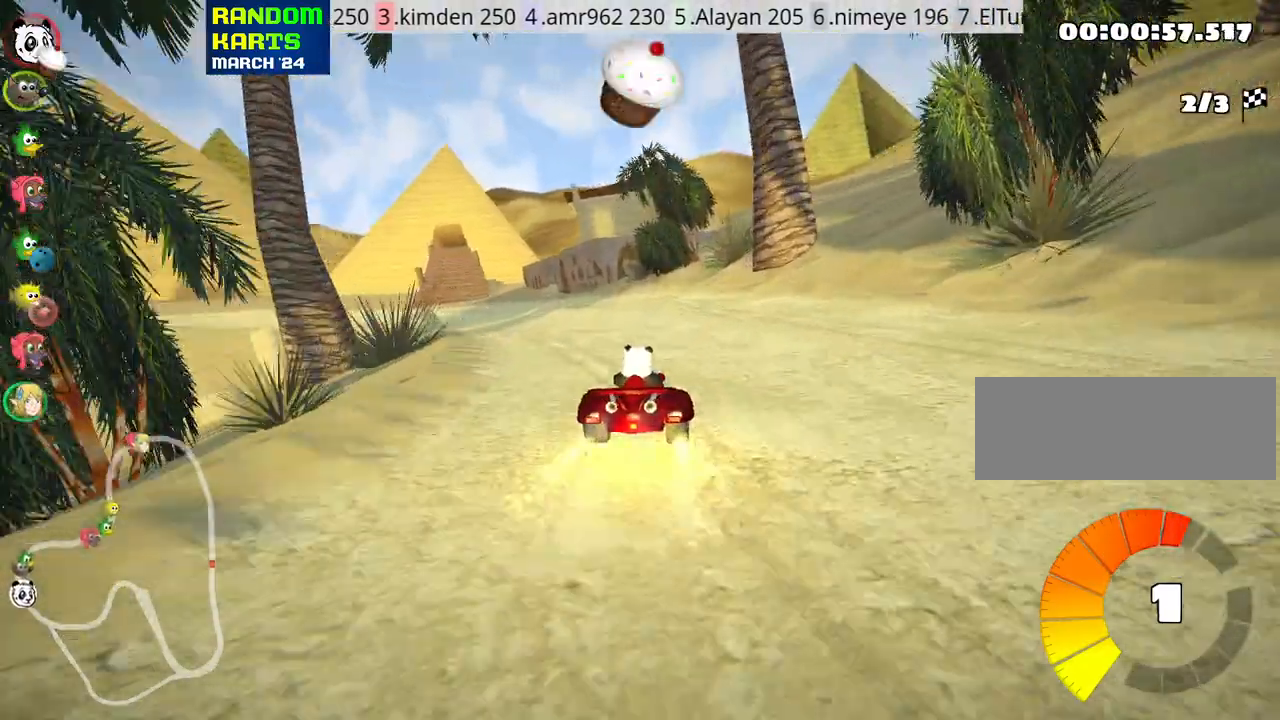
{"keys": ["skid", "up"], "events": [[500, "left", "up"]]}
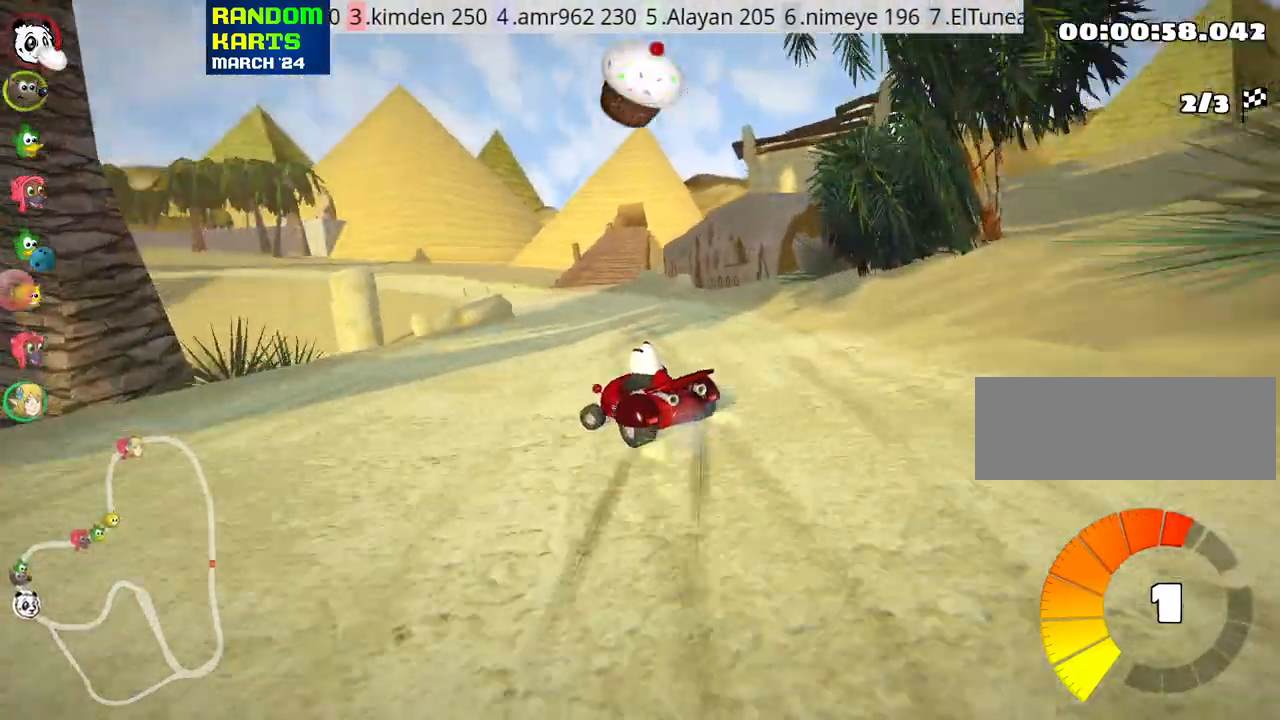
{"keys": ["right", "skid", "up"], "events": [[333, "right", "down"]]}
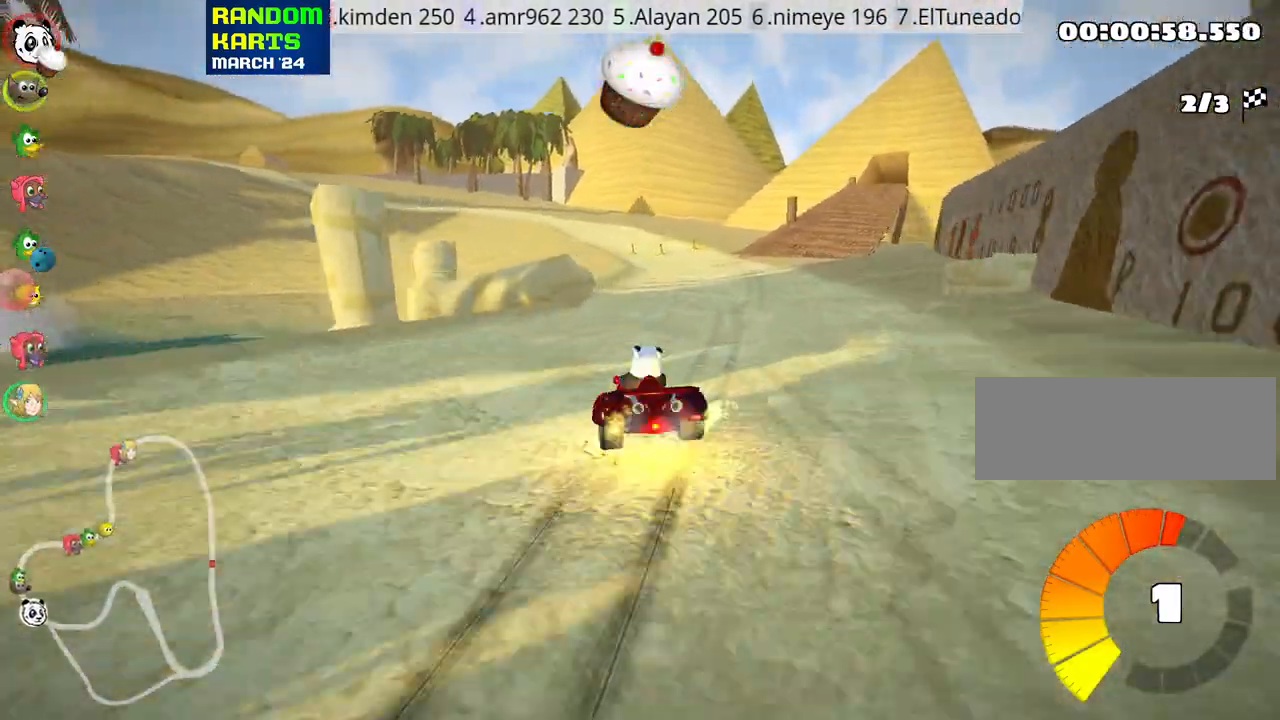
{"keys": ["up"], "events": [[33, "skid", "up"], [233, "right", "up"], [317, "look", "down"], [333, "fire", "down"], [500, "fire", "up"], [500, "look", "up"]]}
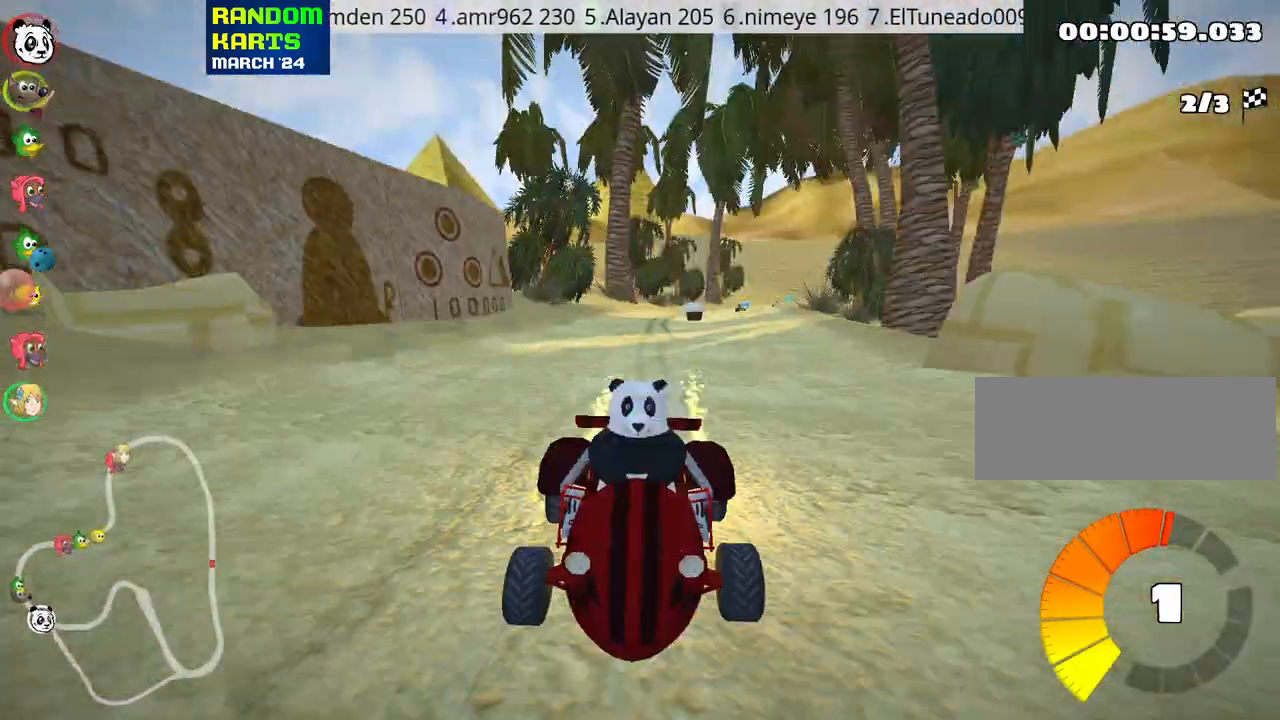
{"keys": ["right", "skid", "up"], "events": [[83, "left", "down"], [200, "left", "up"], [300, "skid", "down"], [317, "right", "down"]]}
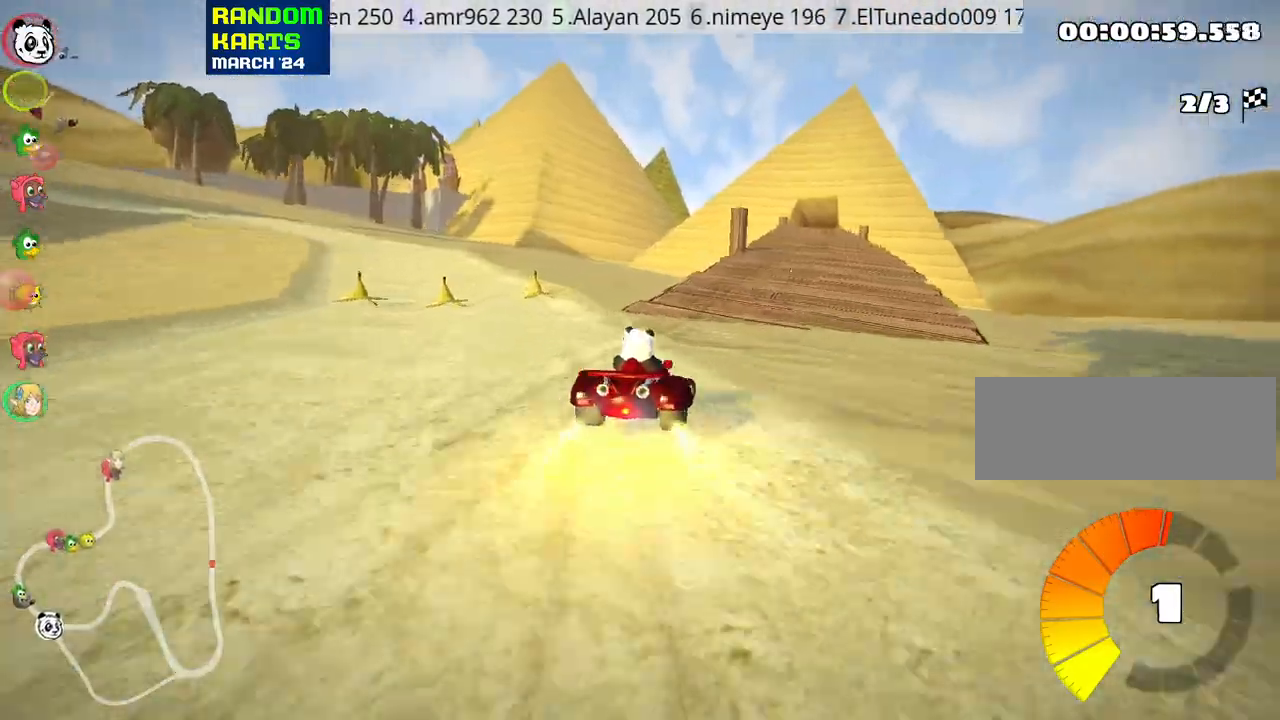
{"keys": ["left", "skid", "up"], "events": [[150, "left", "down"], [167, "right", "up"]]}
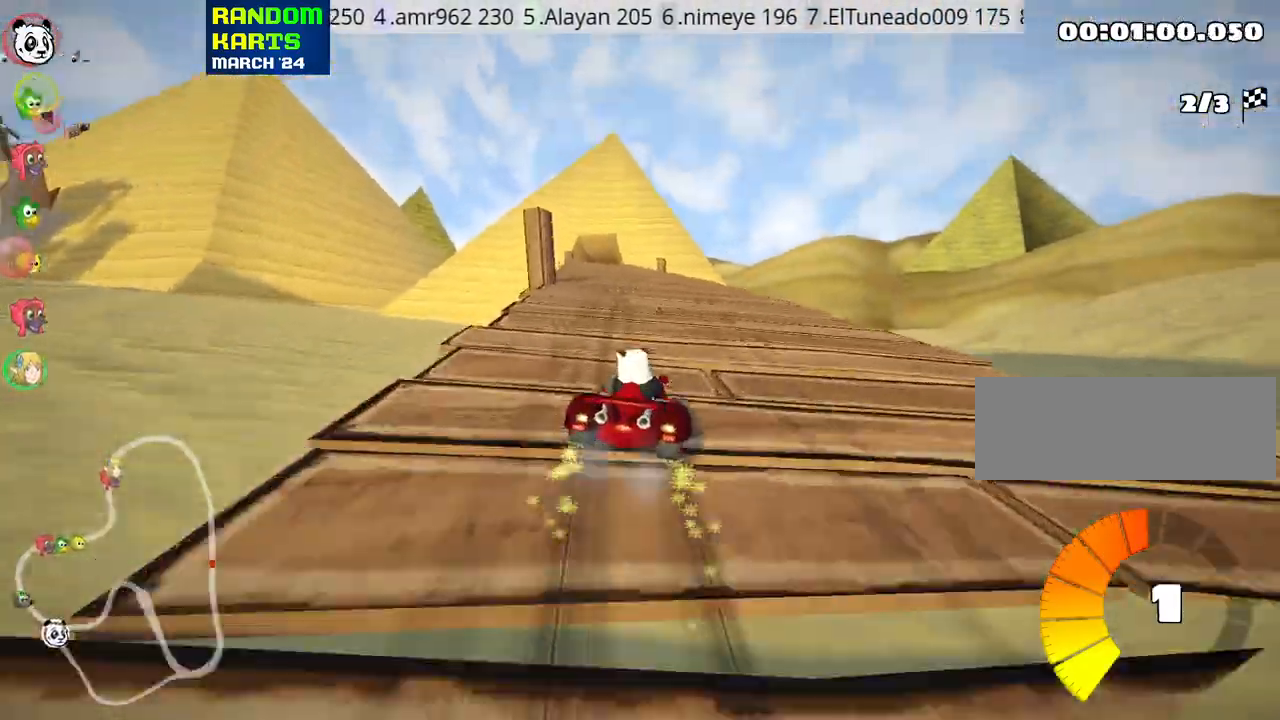
{"keys": ["left", "skid", "up"], "events": []}
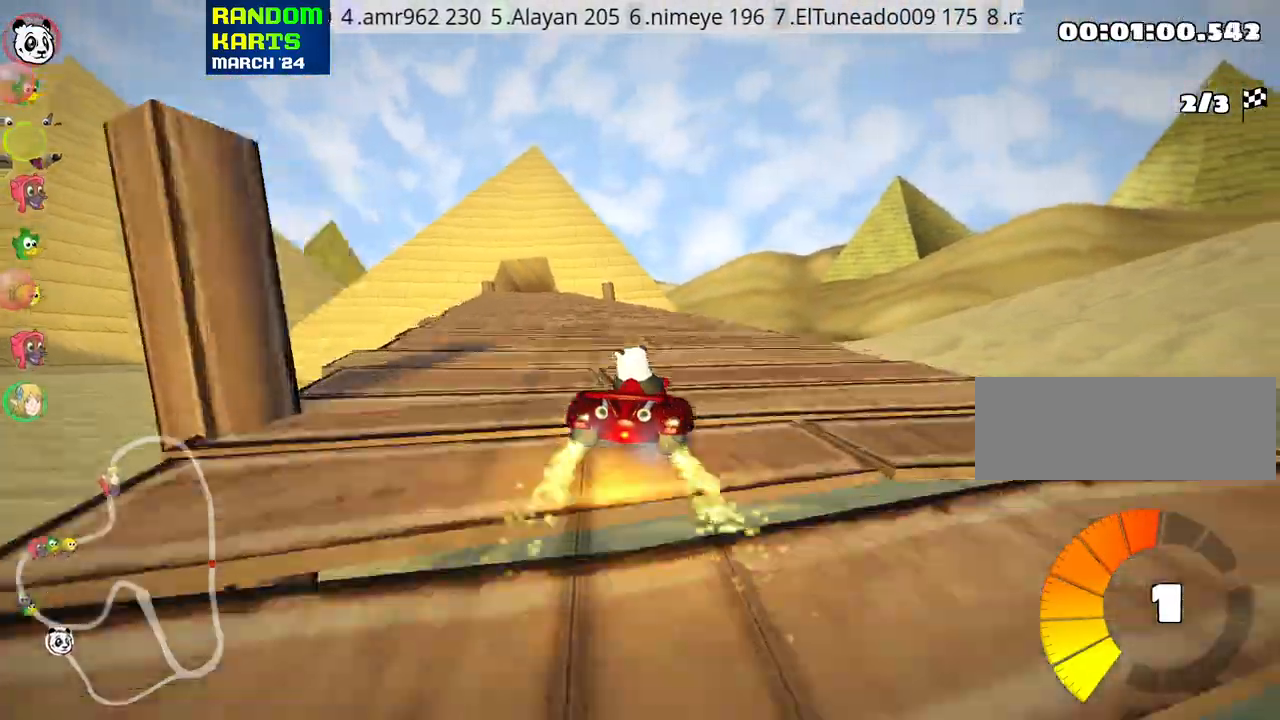
{"keys": ["up"], "events": [[33, "nitro", "down"], [33, "skid", "up"], [233, "nitro", "up"], [400, "left", "up"]]}
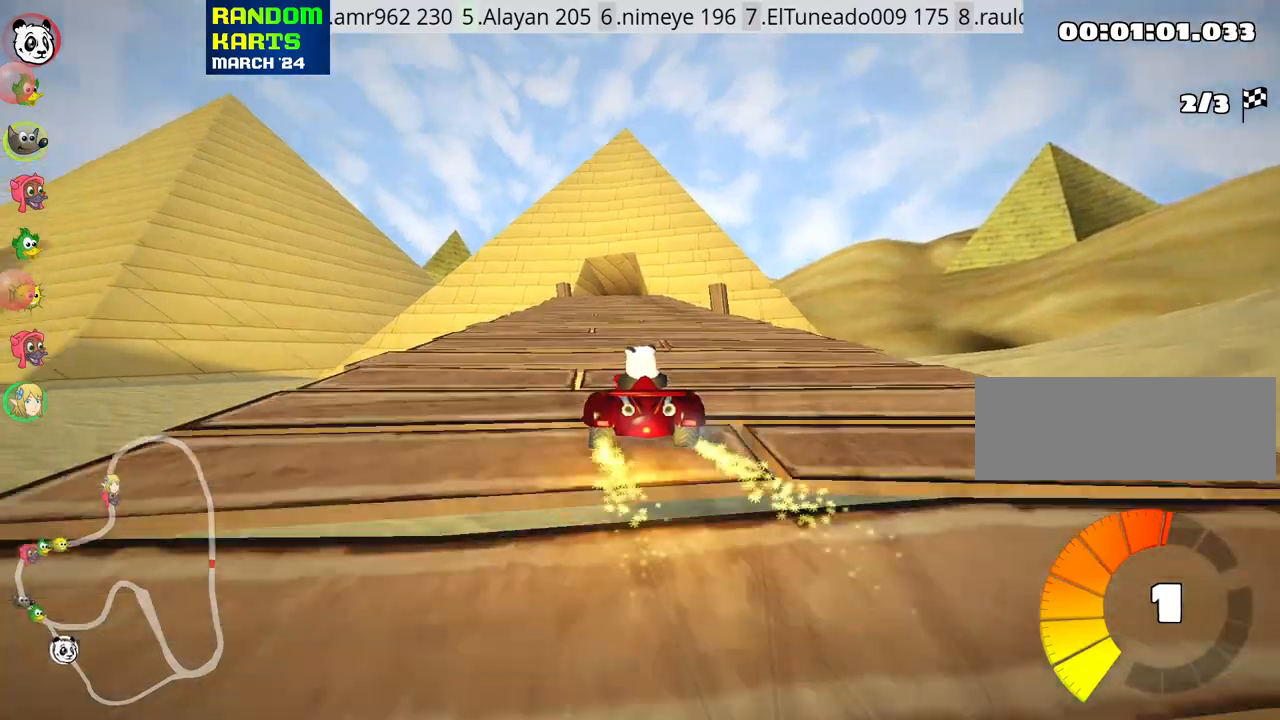
{"keys": ["up"], "events": [[117, "right", "down"], [250, "right", "up"]]}
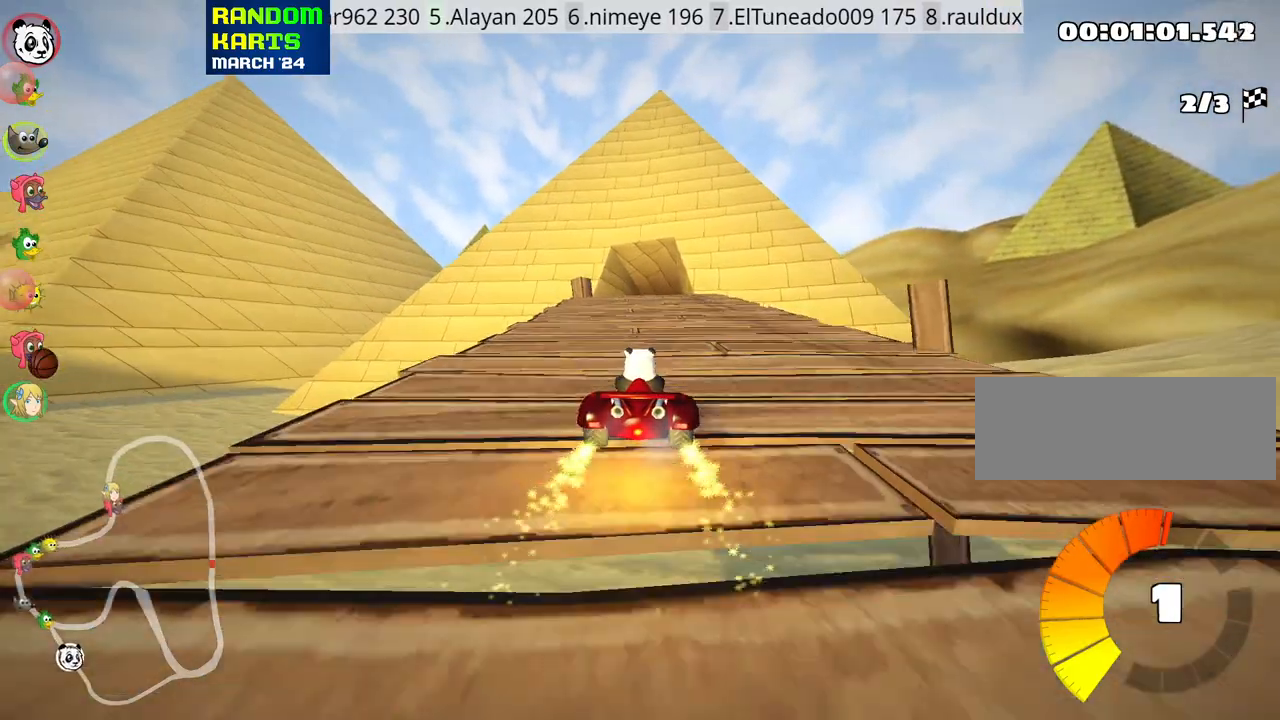
{"keys": ["up"], "events": []}
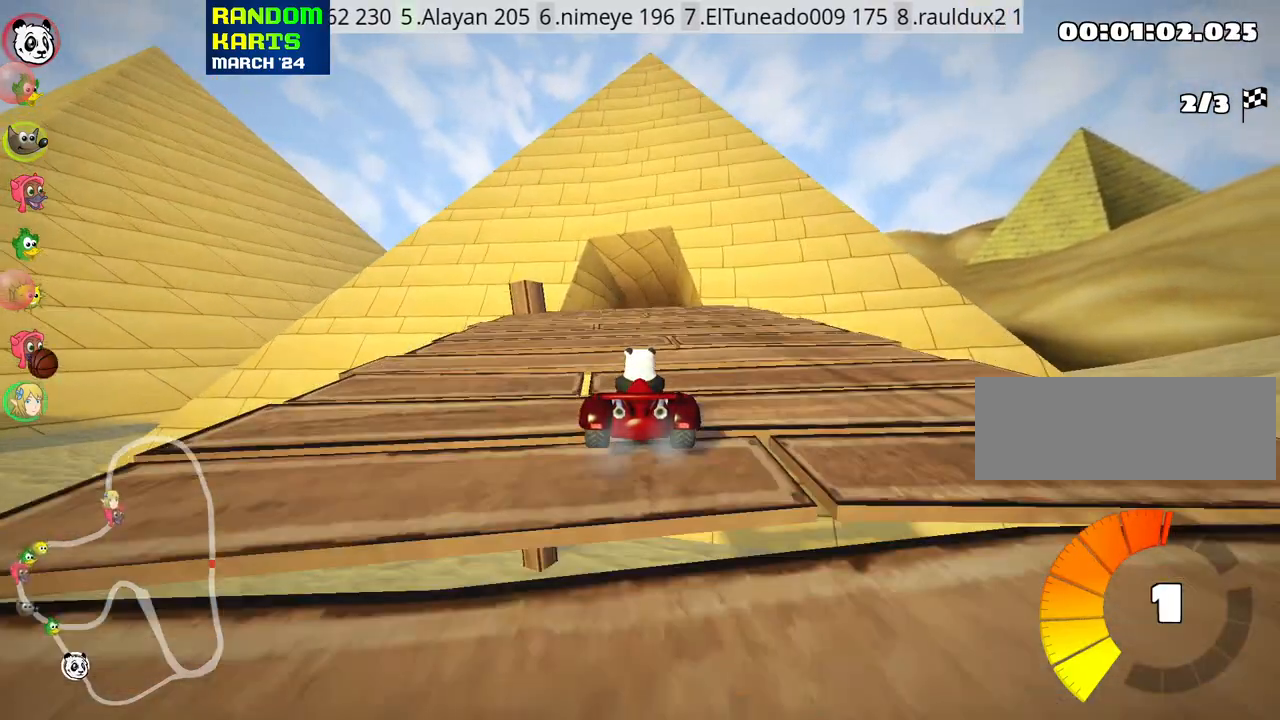
{"keys": ["up"], "events": [[33, "left", "down"], [150, "left", "up"]]}
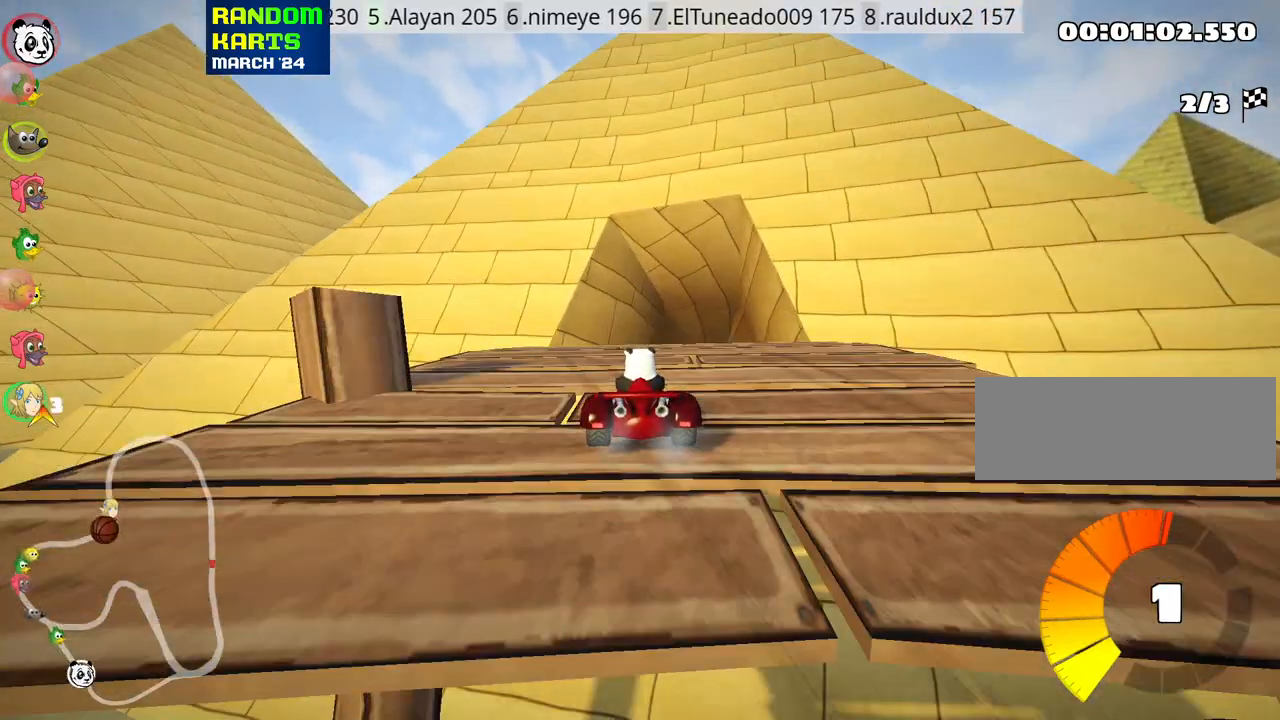
{"keys": ["up"], "events": [[150, "right", "down"], [433, "right", "up"]]}
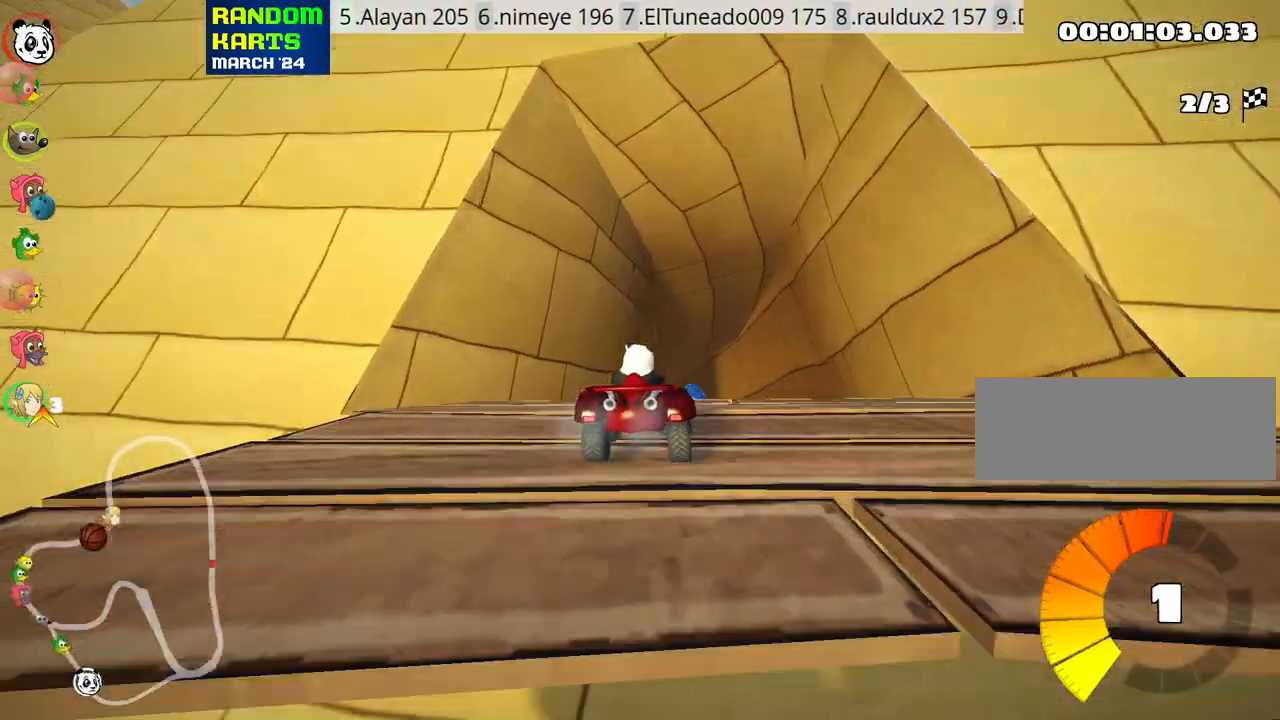
{"keys": ["left", "skid", "up"], "events": [[17, "skid", "down"], [83, "left", "down"]]}
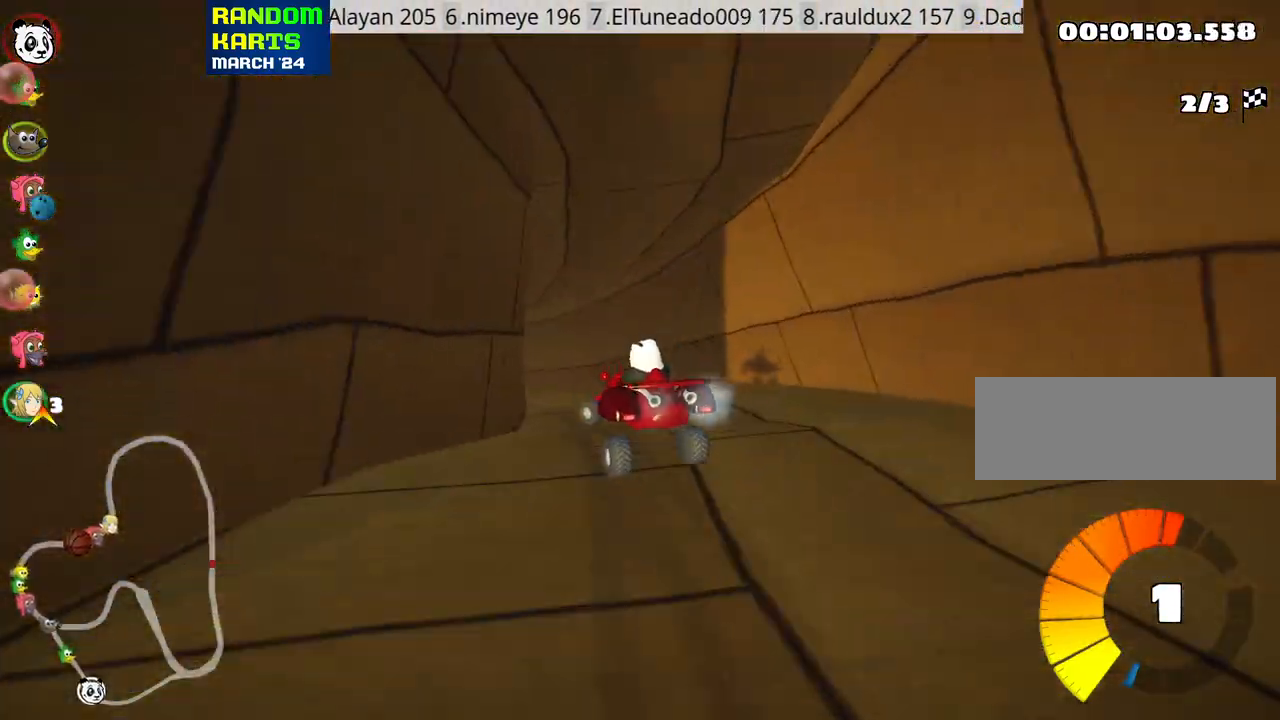
{"keys": ["left", "skid", "up"], "events": [[200, "nitro", "down"], [317, "nitro", "up"]]}